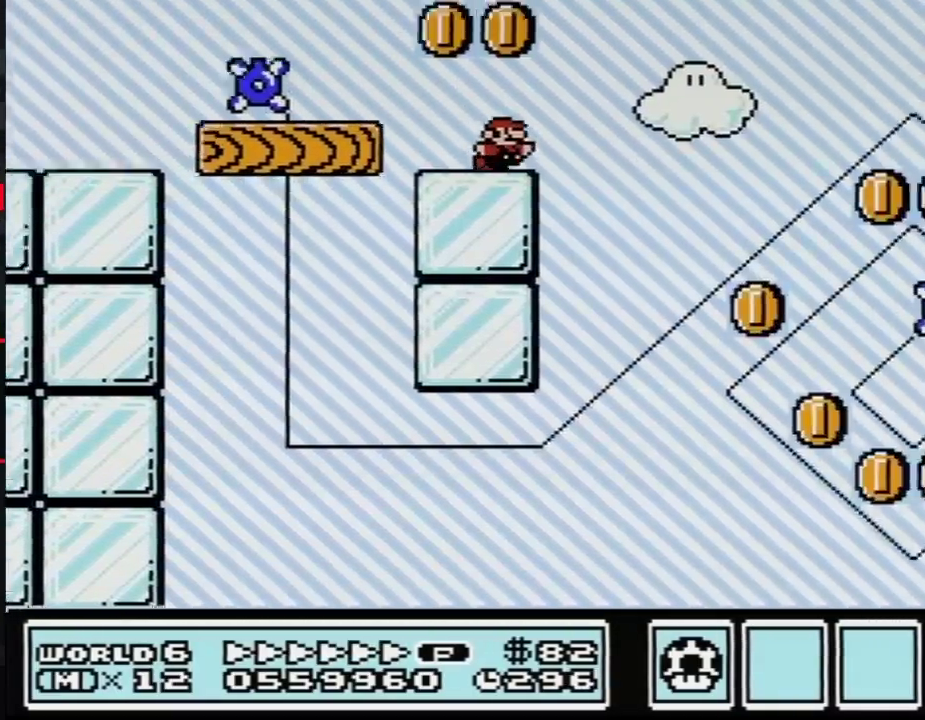
Gameplay with a controller (Nintendo layout); each line is a JSON object with the inputs held at the frame after it. "events" lists button and stick changes between this image and that frame as [ms after this image, input, new state], when the widget could be followed in between. Not read: L3 R3.
{"buttons": ["B", "DPAD_RIGHT"], "events": []}
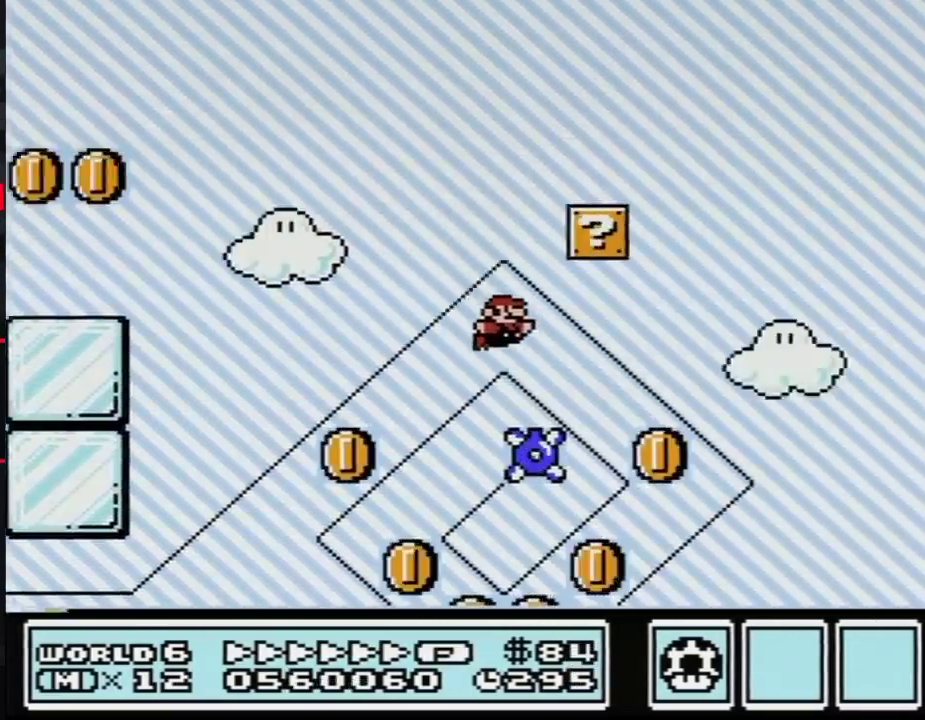
{"buttons": ["A", "B", "DPAD_RIGHT"], "events": [[500, "A", "down"]]}
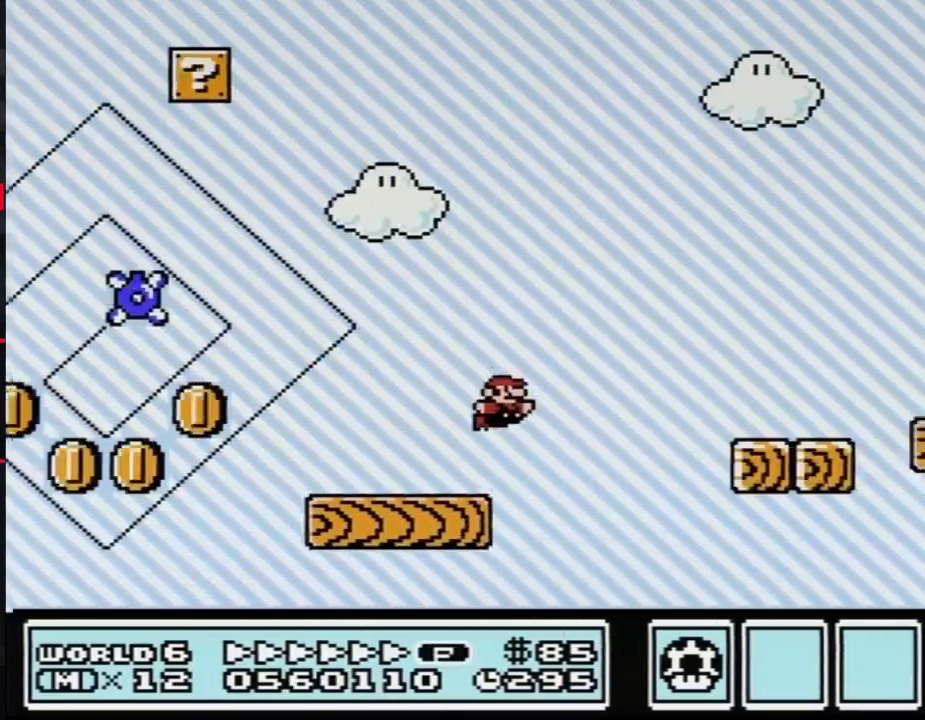
{"buttons": ["B", "DPAD_RIGHT"], "events": [[450, "A", "up"]]}
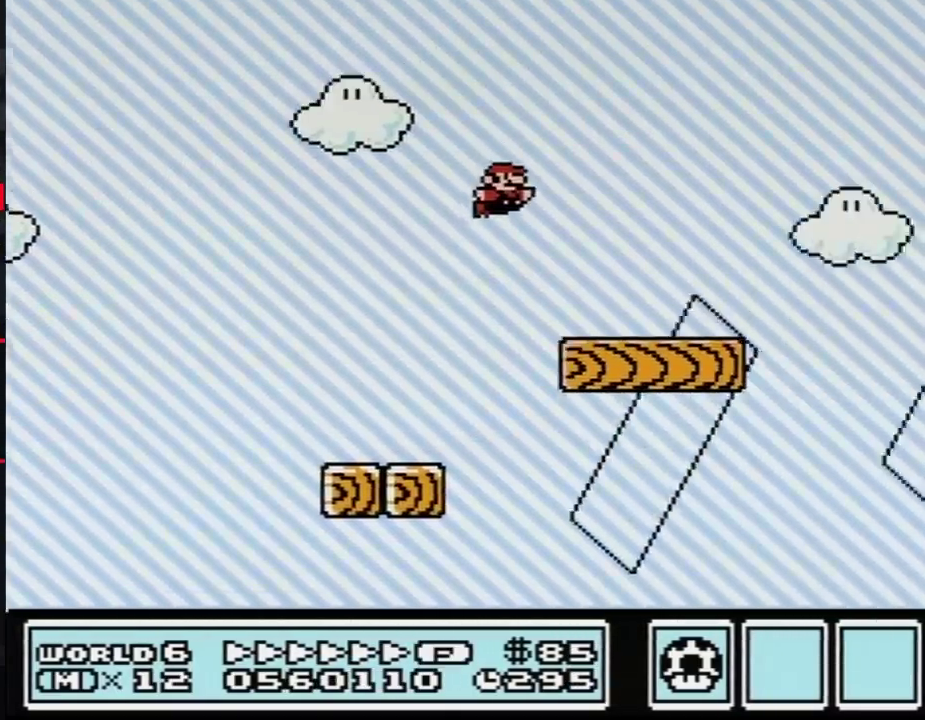
{"buttons": ["A", "B", "DPAD_RIGHT"], "events": [[383, "A", "down"]]}
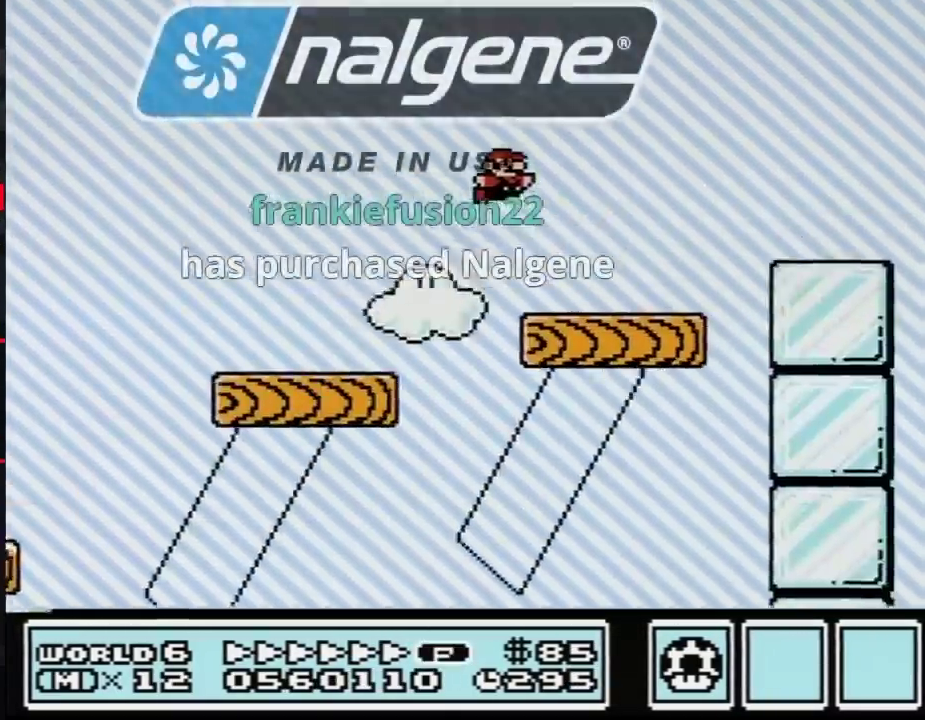
{"buttons": ["B", "DPAD_RIGHT"], "events": [[350, "A", "up"]]}
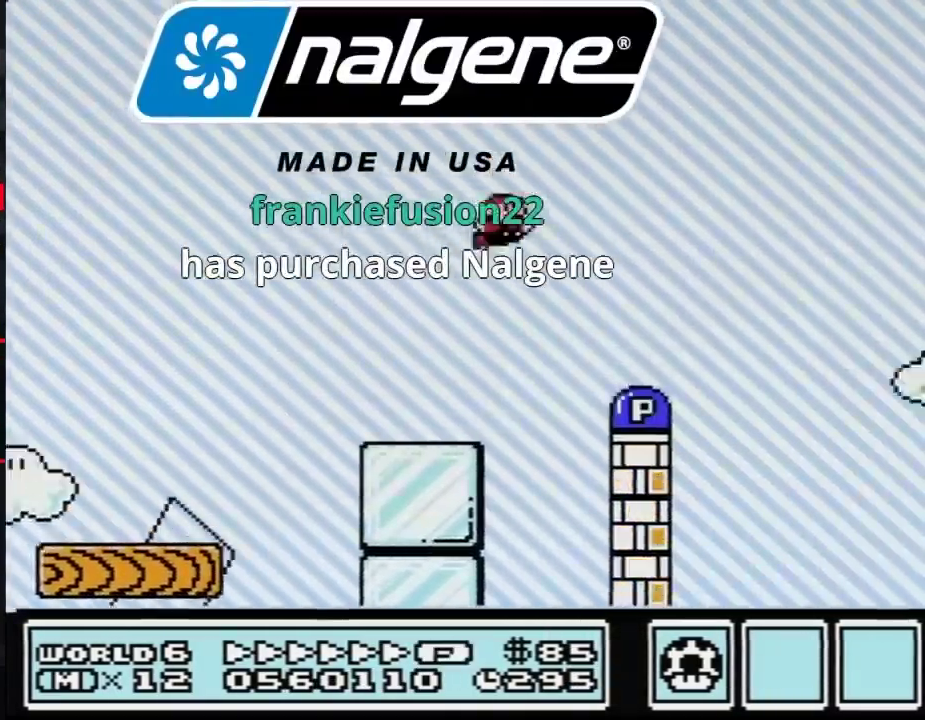
{"buttons": ["B", "DPAD_RIGHT"], "events": []}
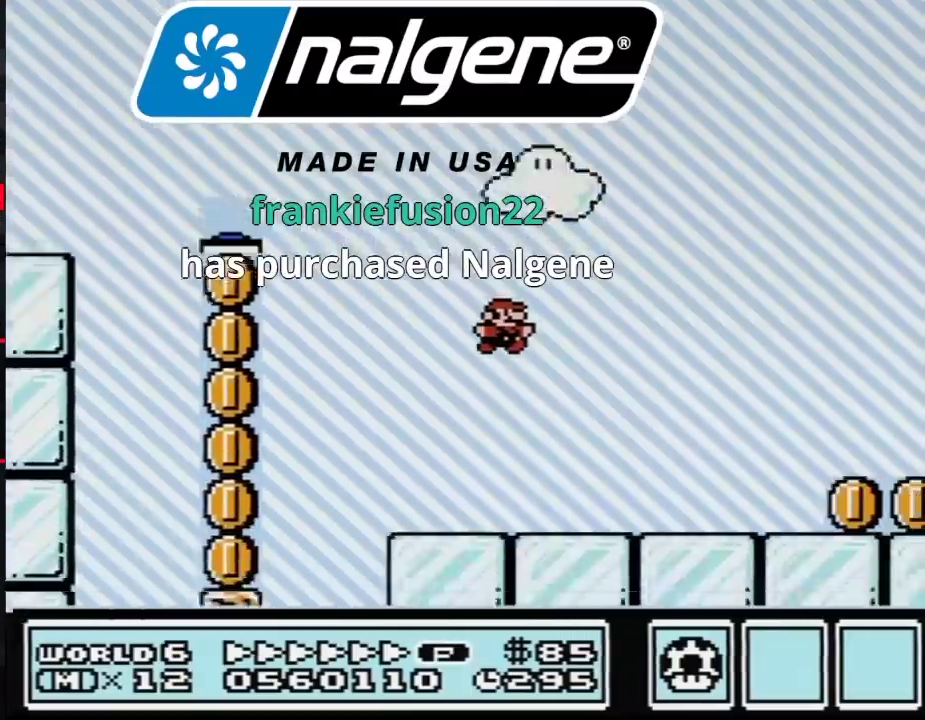
{"buttons": ["B", "DPAD_RIGHT"], "events": []}
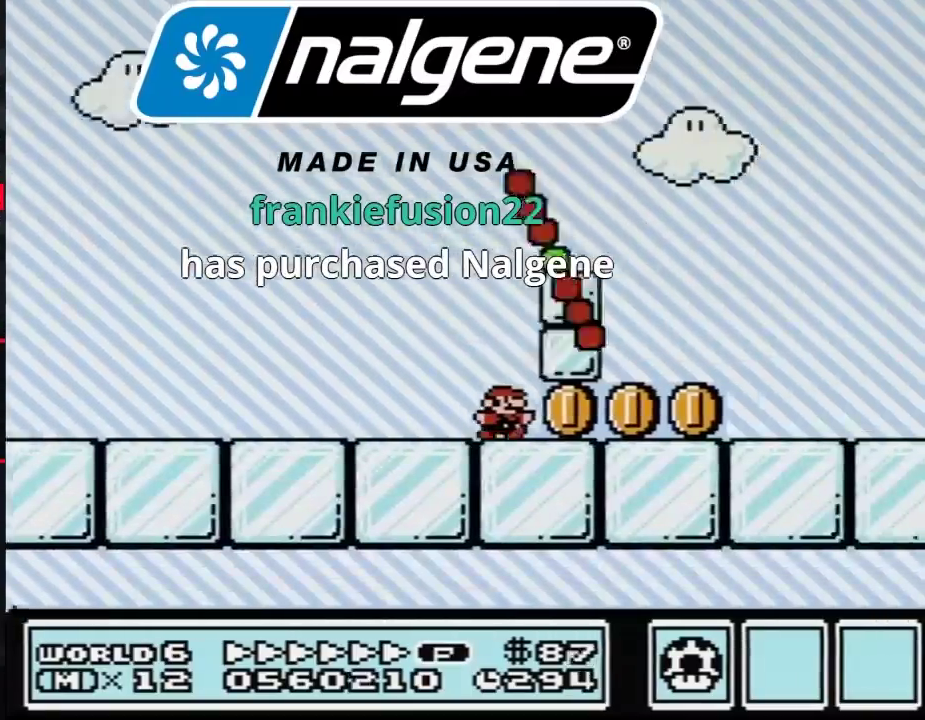
{"buttons": ["A", "B", "DPAD_RIGHT"], "events": [[500, "A", "down"]]}
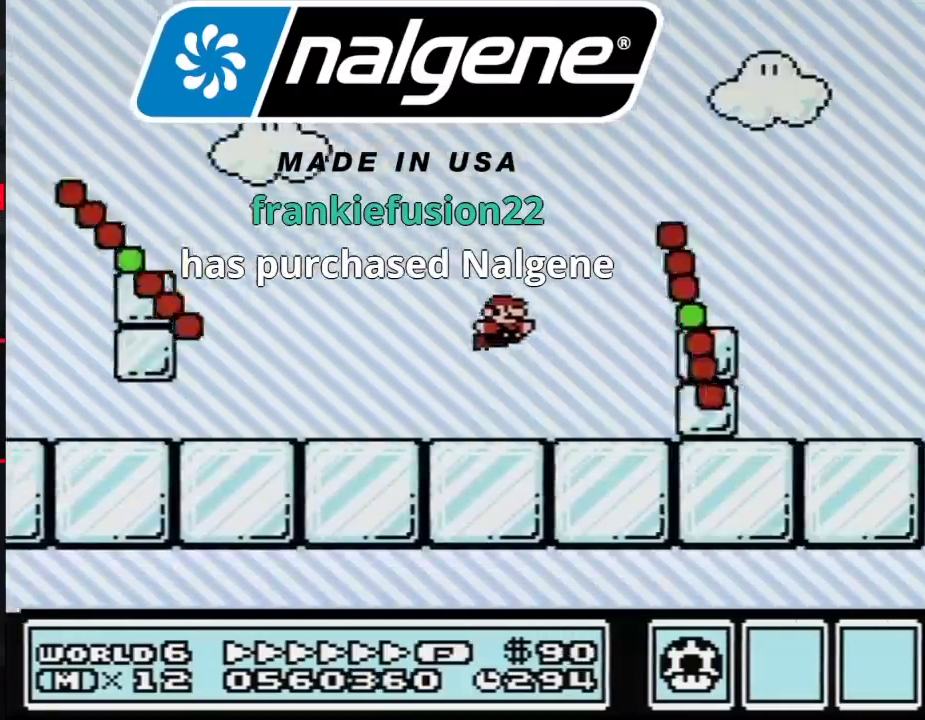
{"buttons": ["B", "DPAD_RIGHT"], "events": [[333, "A", "up"]]}
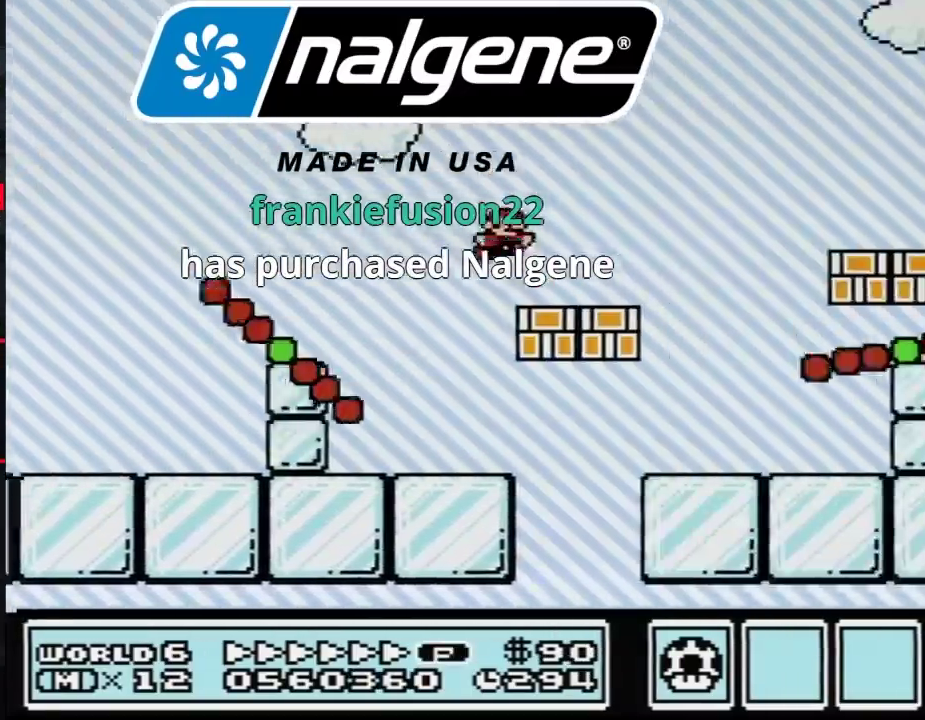
{"buttons": ["B", "DPAD_RIGHT"], "events": []}
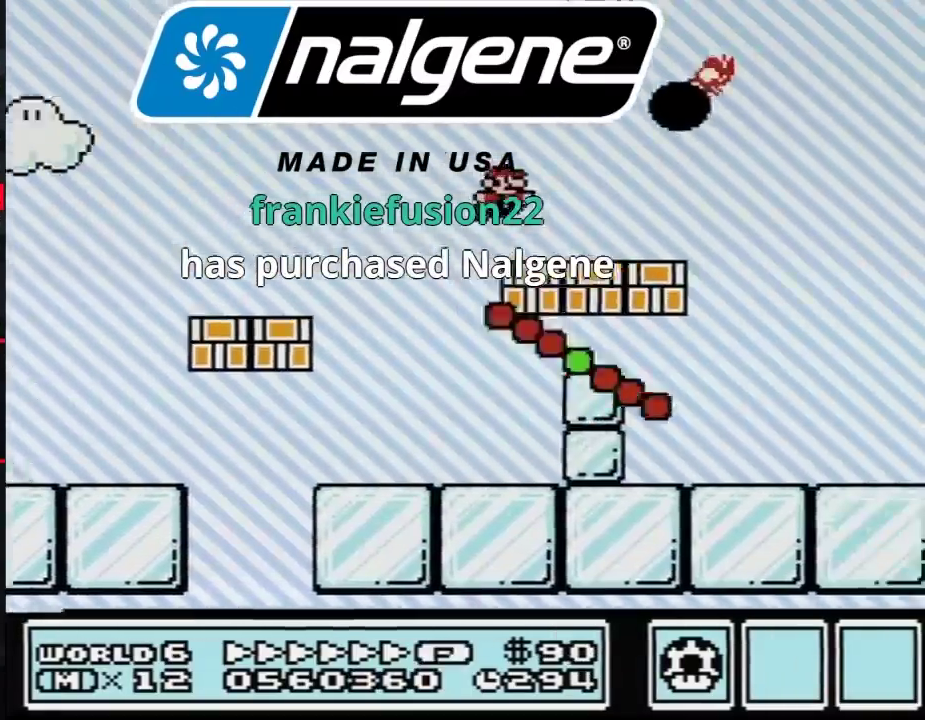
{"buttons": ["B", "DPAD_RIGHT"], "events": []}
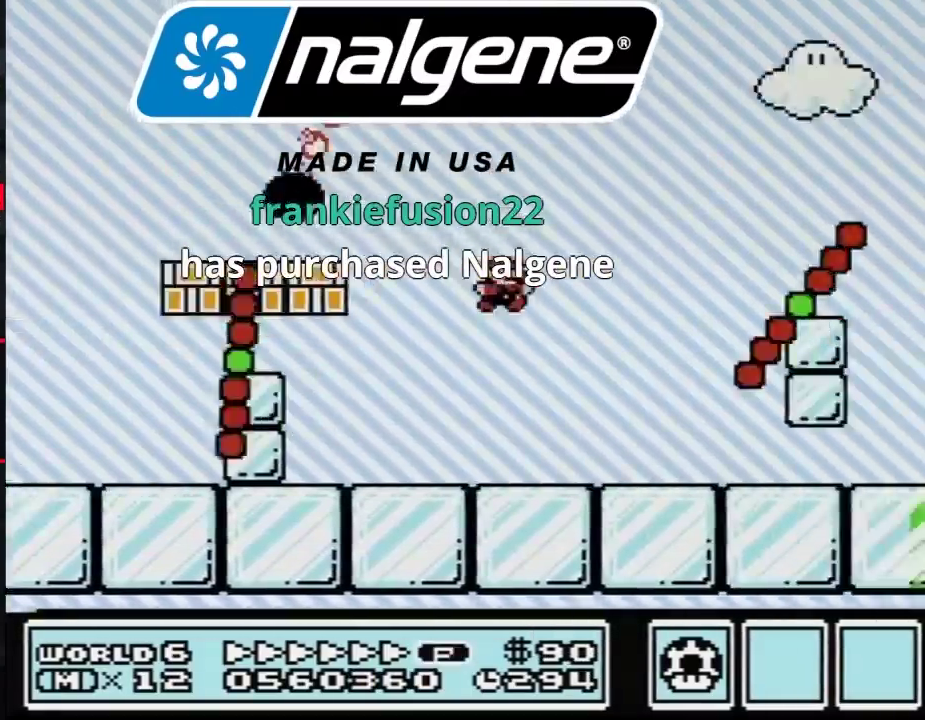
{"buttons": ["B", "DPAD_RIGHT"], "events": []}
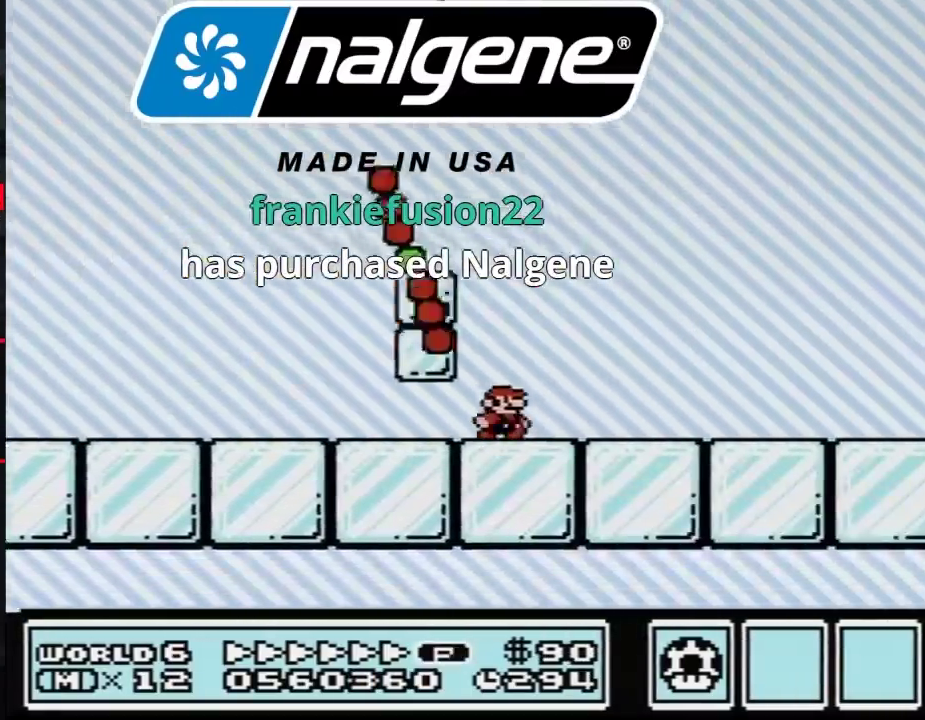
{"buttons": ["A", "B", "DPAD_RIGHT"], "events": [[250, "A", "down"]]}
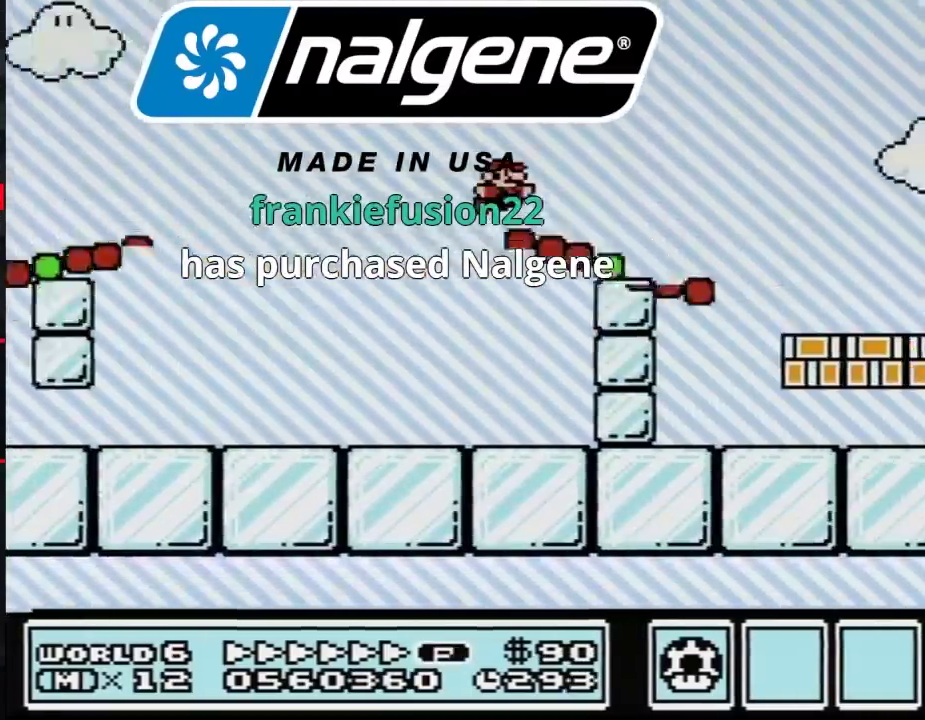
{"buttons": ["B", "DPAD_RIGHT"], "events": [[83, "A", "up"]]}
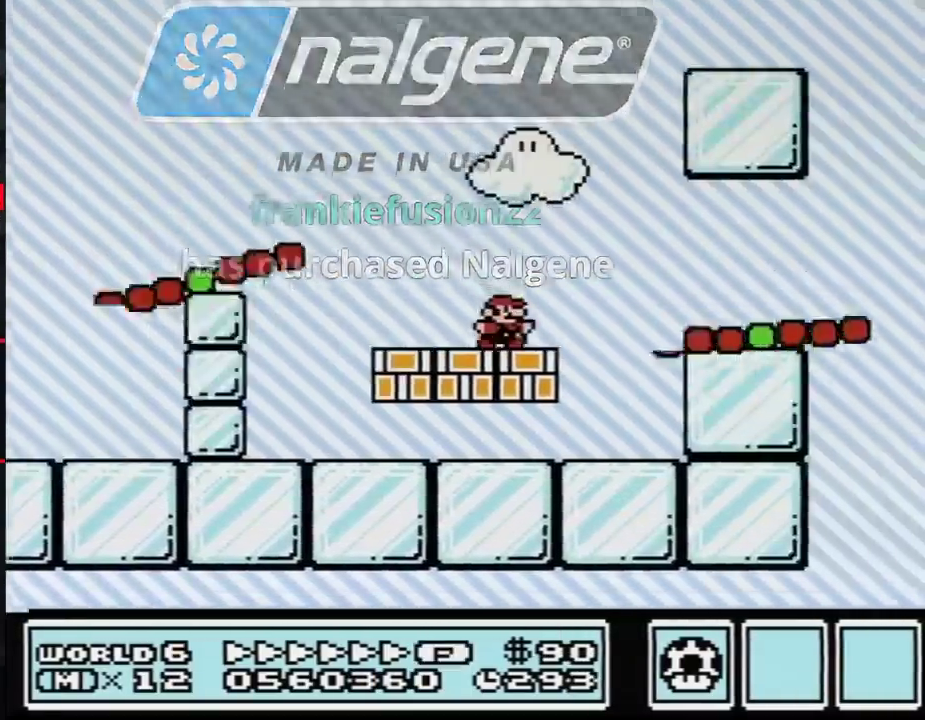
{"buttons": ["B", "DPAD_RIGHT"], "events": []}
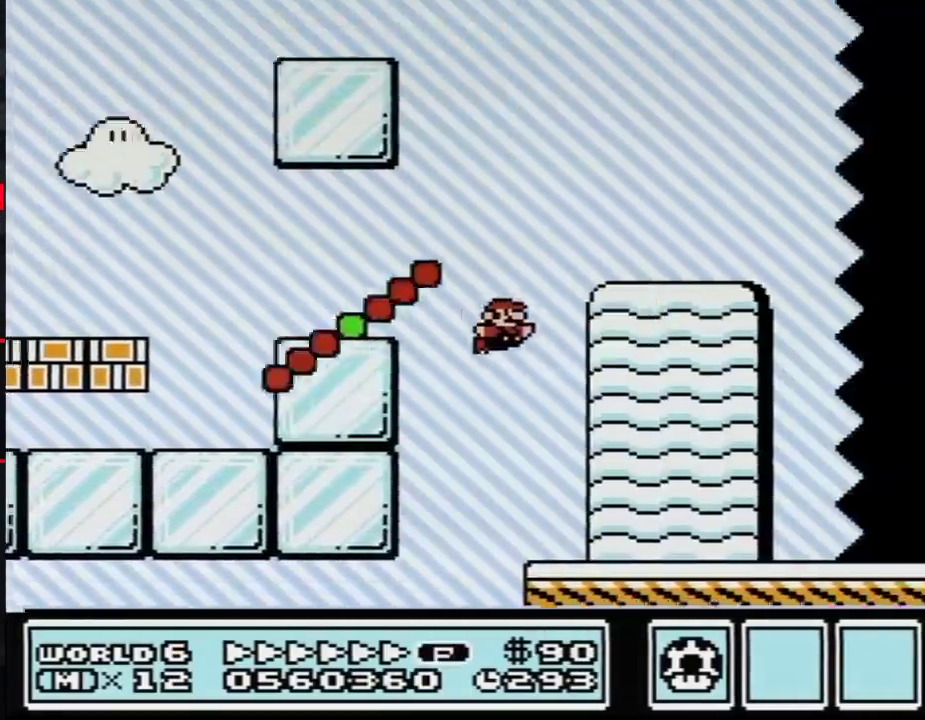
{"buttons": ["B", "DPAD_RIGHT"], "events": []}
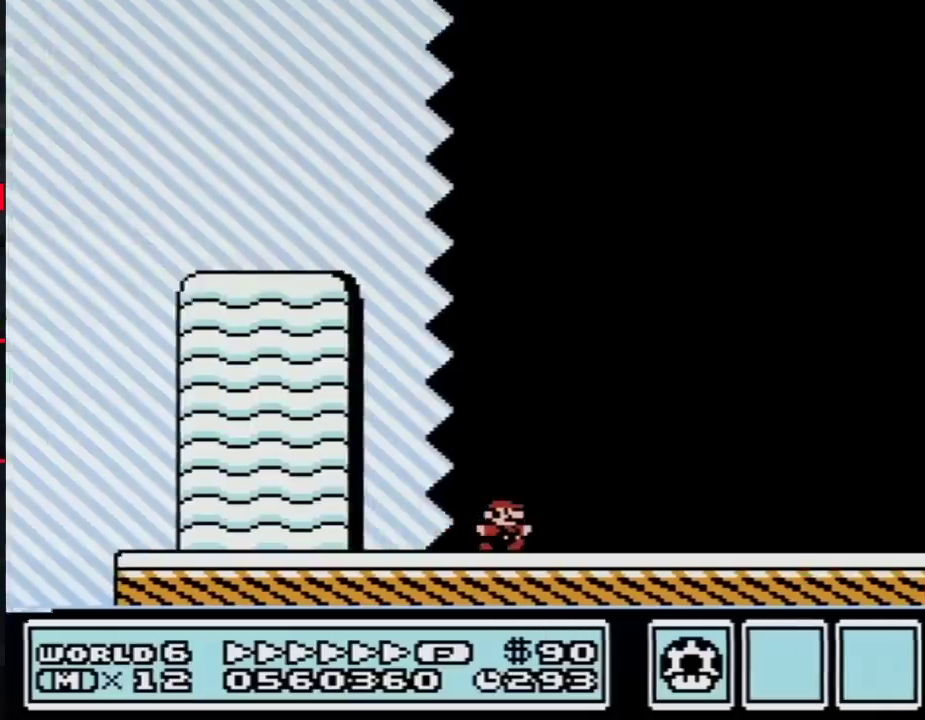
{"buttons": ["B", "DPAD_RIGHT"], "events": []}
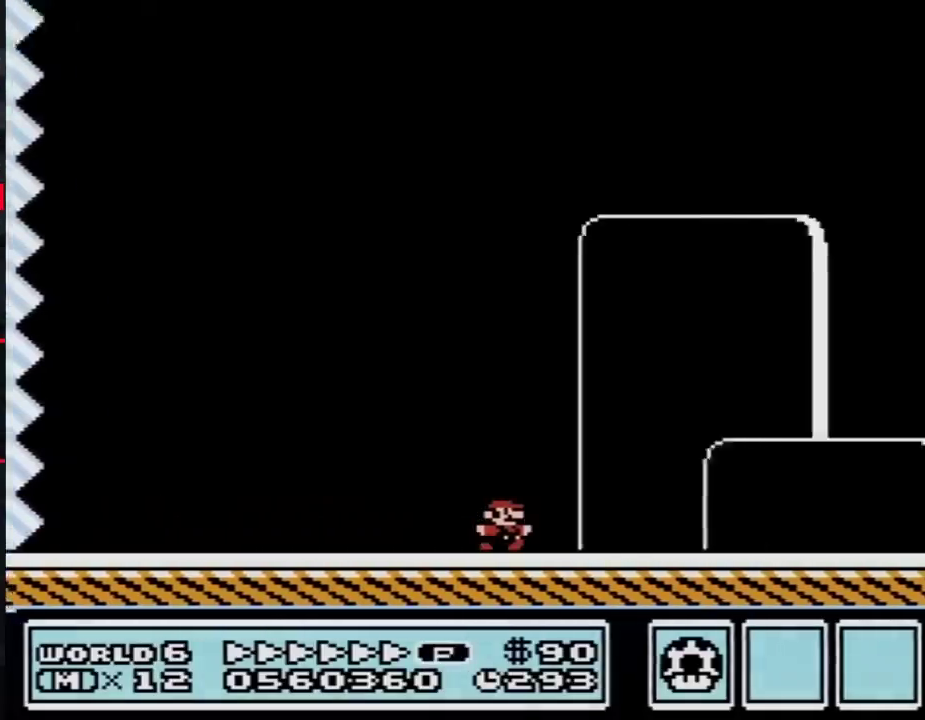
{"buttons": ["A", "B", "DPAD_RIGHT"], "events": [[283, "A", "down"]]}
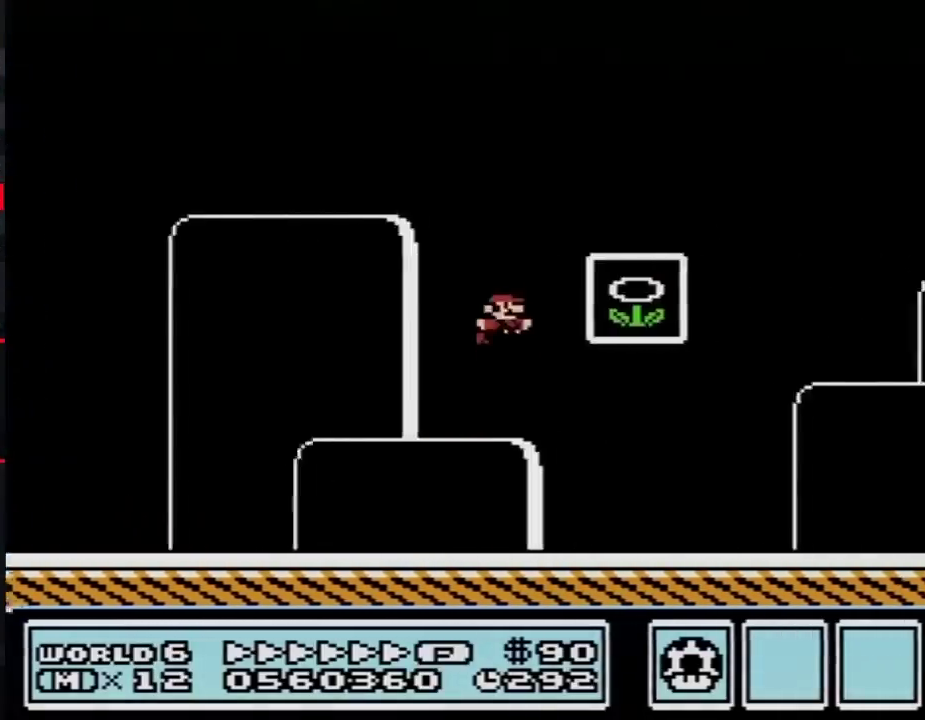
{"buttons": [], "events": [[17, "A", "up"], [83, "B", "up"], [133, "B", "down"], [200, "B", "up"], [200, "DPAD_RIGHT", "up"]]}